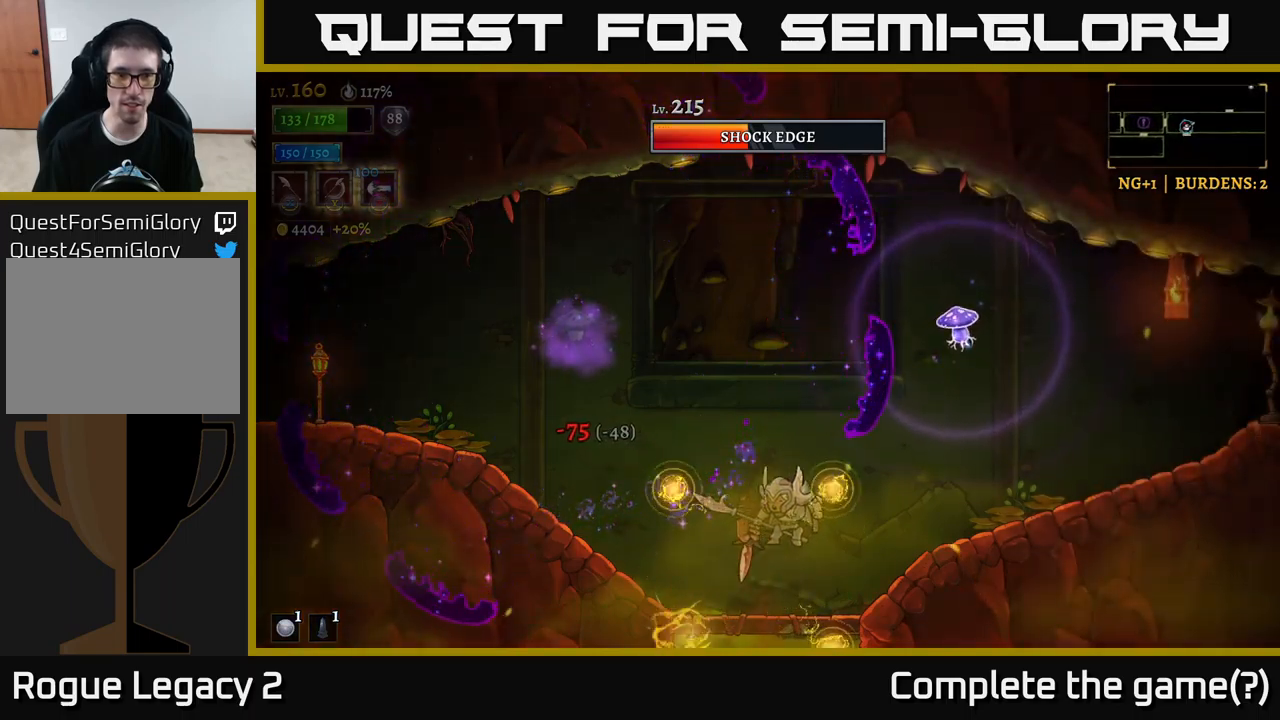
Gameplay with a controller (Xbox layout); each line is a JSON object with the inputs held at the frame after it. "events" lists button and stick changes between this image and that frame as [ms after this image, input, new state], when the widget could be followed in between.
{"buttons": [], "left_stick": "right", "right_stick": "center", "events": [[83, "A", "down"], [183, "A", "up"], [500, "left_stick", "right"]]}
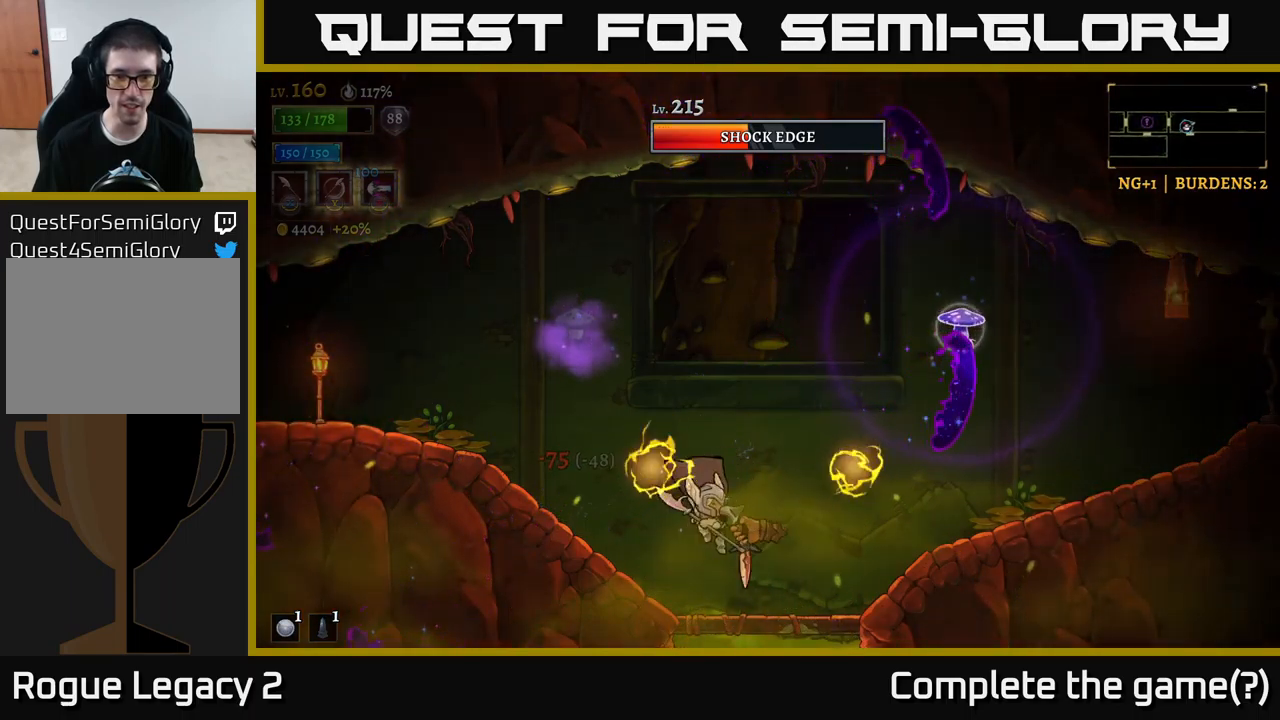
{"buttons": [], "left_stick": "right", "right_stick": "center", "events": [[33, "X", "down"], [100, "left_stick", "center"], [133, "X", "up"], [217, "left_stick", "left"], [483, "left_stick", "right"]]}
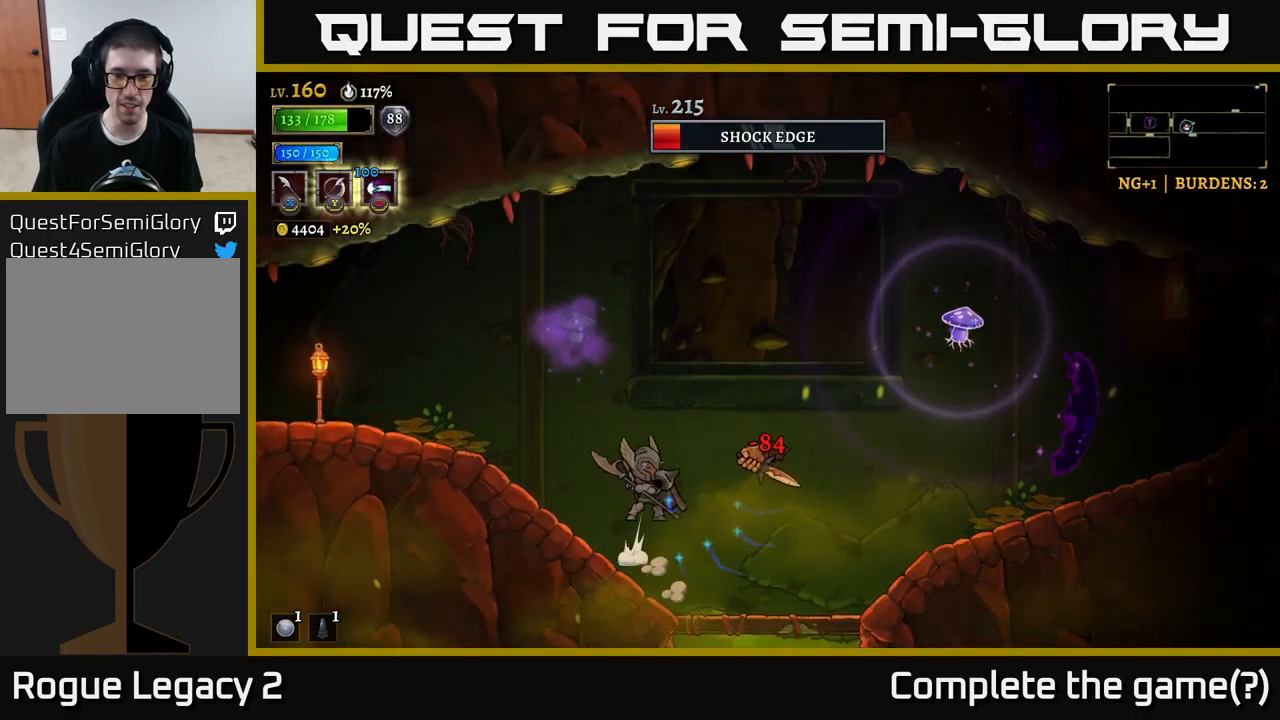
{"buttons": [], "left_stick": "right", "right_stick": "center", "events": [[17, "A", "down"], [50, "X", "down"], [100, "left_stick", "center"], [150, "X", "up"], [217, "A", "up"], [500, "left_stick", "right"]]}
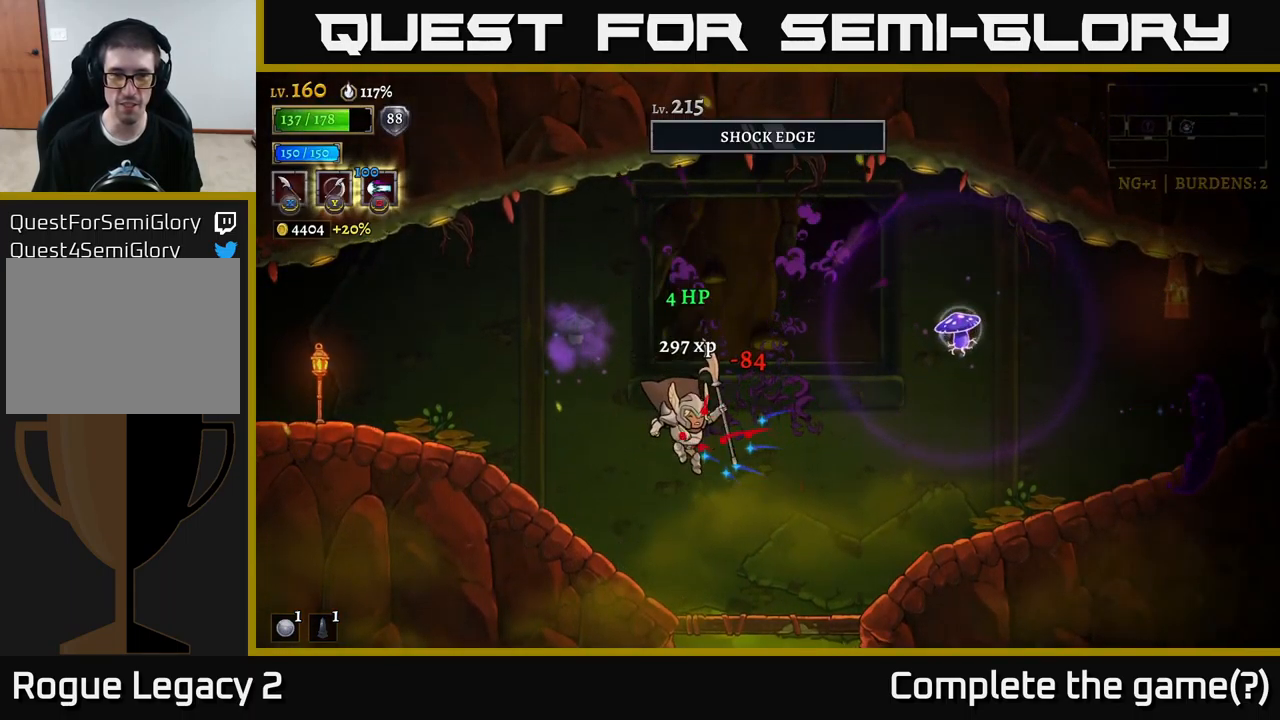
{"buttons": ["A"], "left_stick": "down", "right_stick": "center", "events": [[267, "left_stick", "center"], [367, "left_stick", "down"], [433, "A", "down"]]}
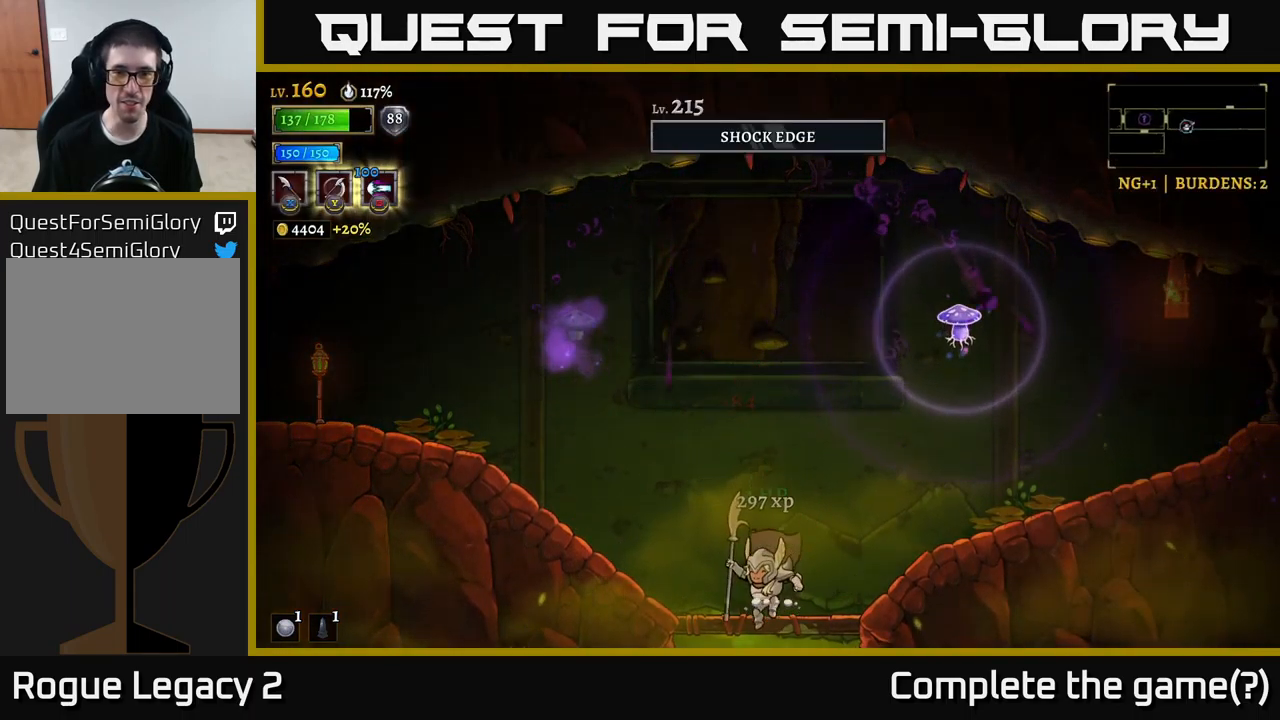
{"buttons": [], "left_stick": "center", "right_stick": "center", "events": [[67, "A", "up"], [100, "left_stick", "center"]]}
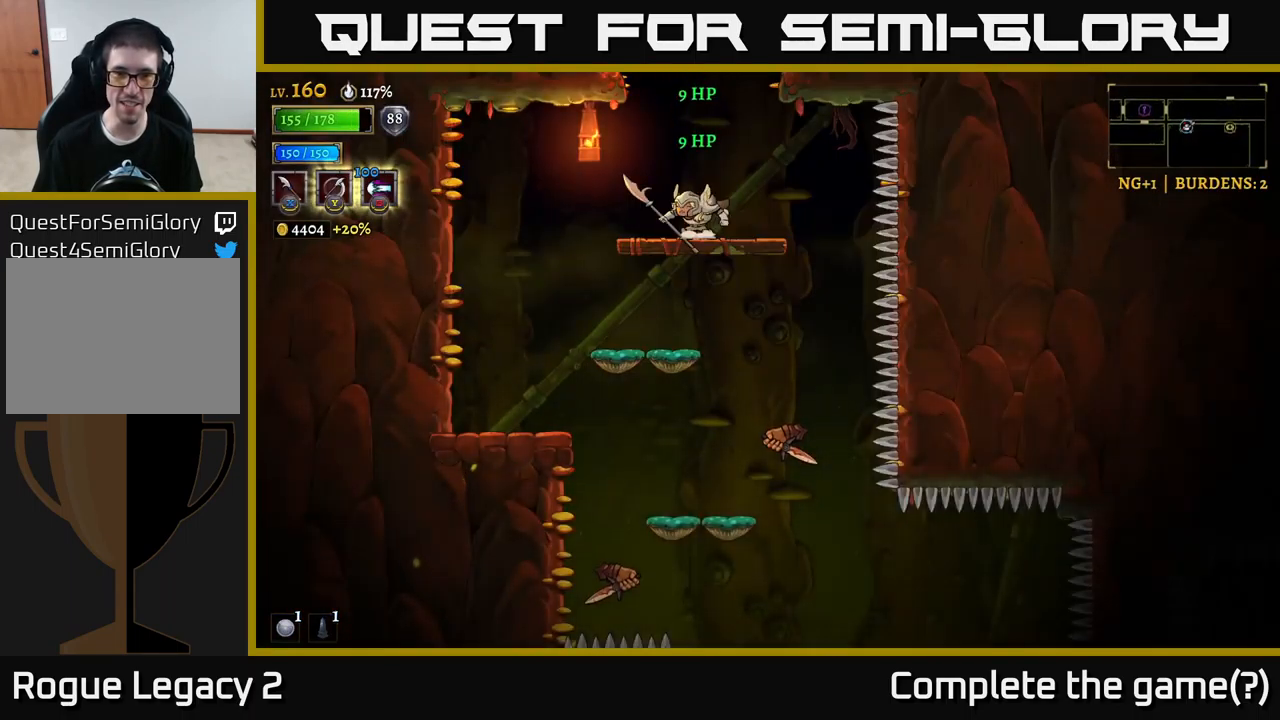
{"buttons": [], "left_stick": "center", "right_stick": "center", "events": [[217, "left_stick", "down"], [267, "A", "down"], [383, "A", "up"], [417, "left_stick", "left"], [483, "left_stick", "center"]]}
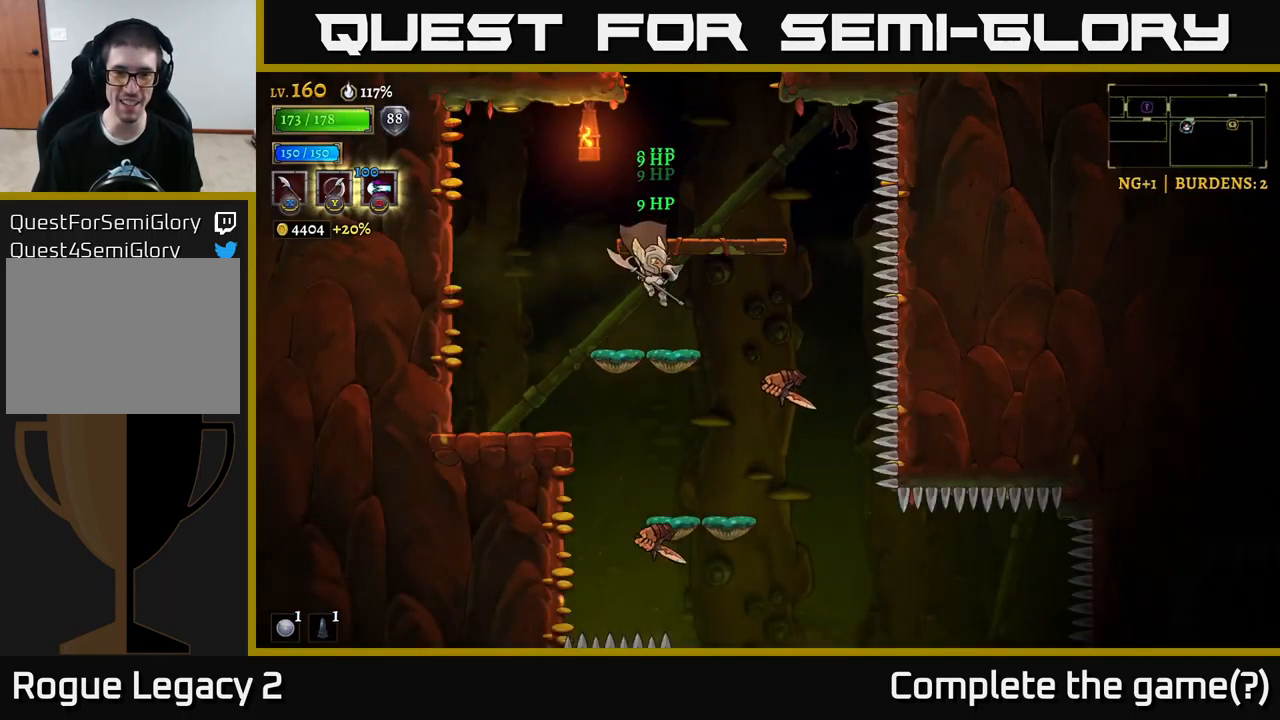
{"buttons": ["X"], "left_stick": "center", "right_stick": "center", "events": [[17, "left_stick", "right"], [33, "X", "down"], [117, "left_stick", "center"], [200, "X", "up"], [450, "X", "down"]]}
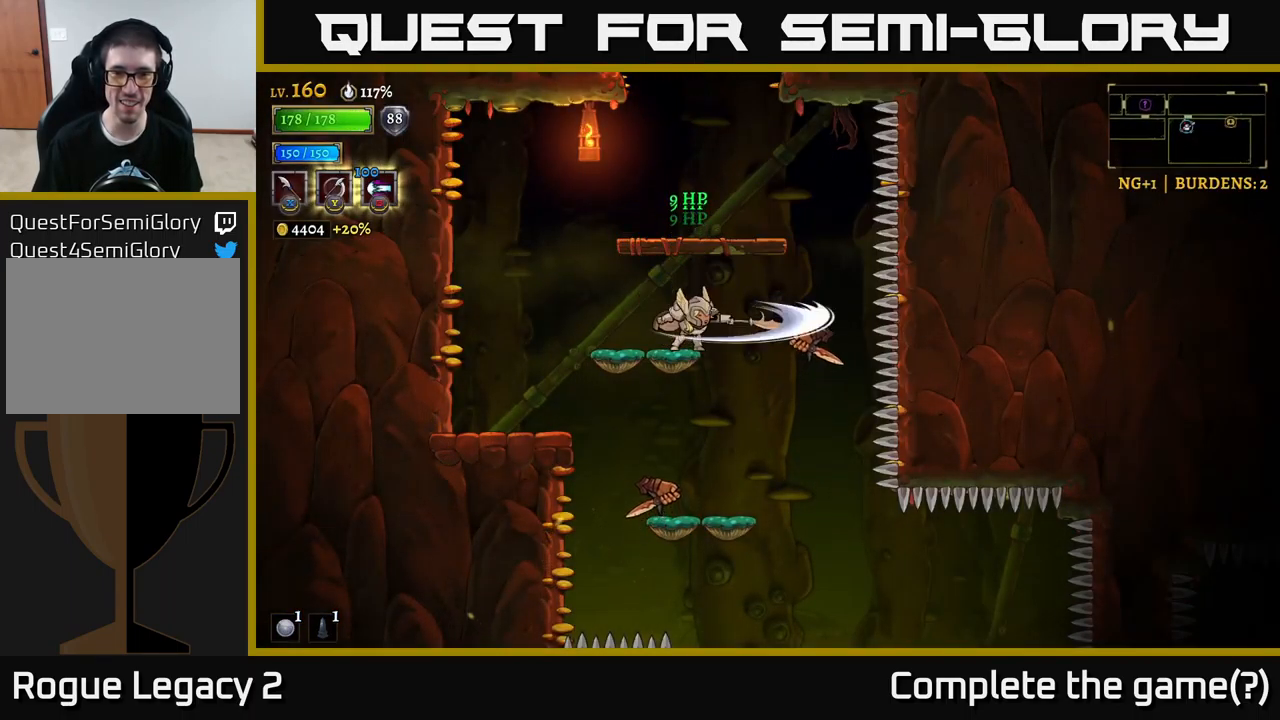
{"buttons": ["X"], "left_stick": "right", "right_stick": "center", "events": [[133, "X", "up"], [383, "X", "down"], [400, "left_stick", "right"]]}
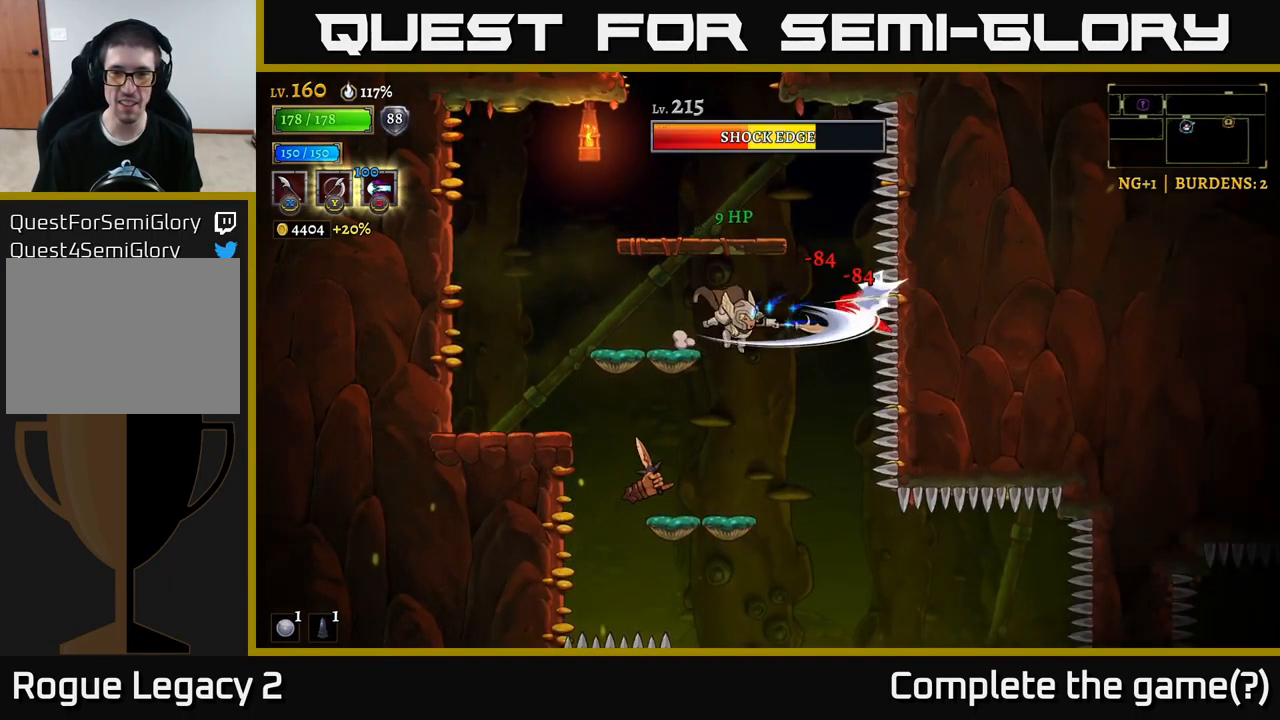
{"buttons": ["A"], "left_stick": "center", "right_stick": "center", "events": [[50, "left_stick", "center"], [83, "X", "up"], [233, "left_stick", "right"], [267, "X", "down"], [317, "A", "down"], [350, "left_stick", "center"], [433, "X", "up"]]}
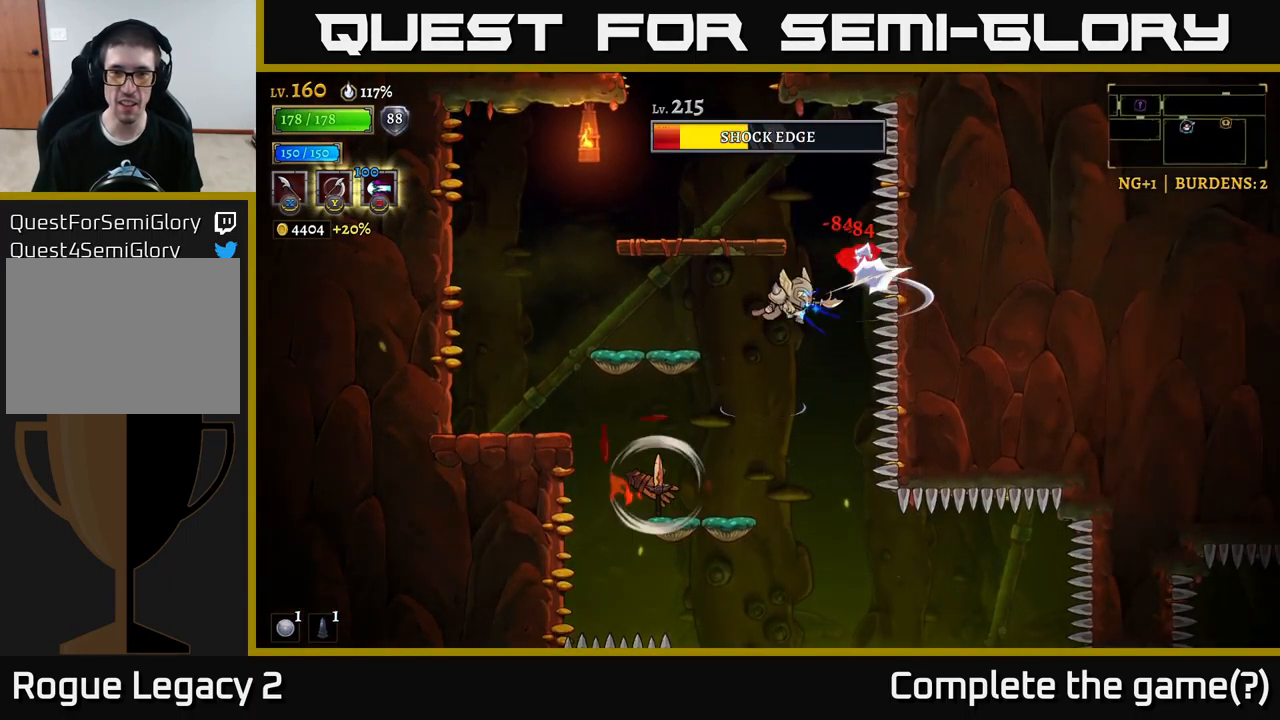
{"buttons": ["A", "X"], "left_stick": "left", "right_stick": "center", "events": [[133, "left_stick", "left"], [183, "left_stick", "center"], [267, "A", "up"], [334, "X", "down"], [400, "A", "down"], [450, "left_stick", "left"]]}
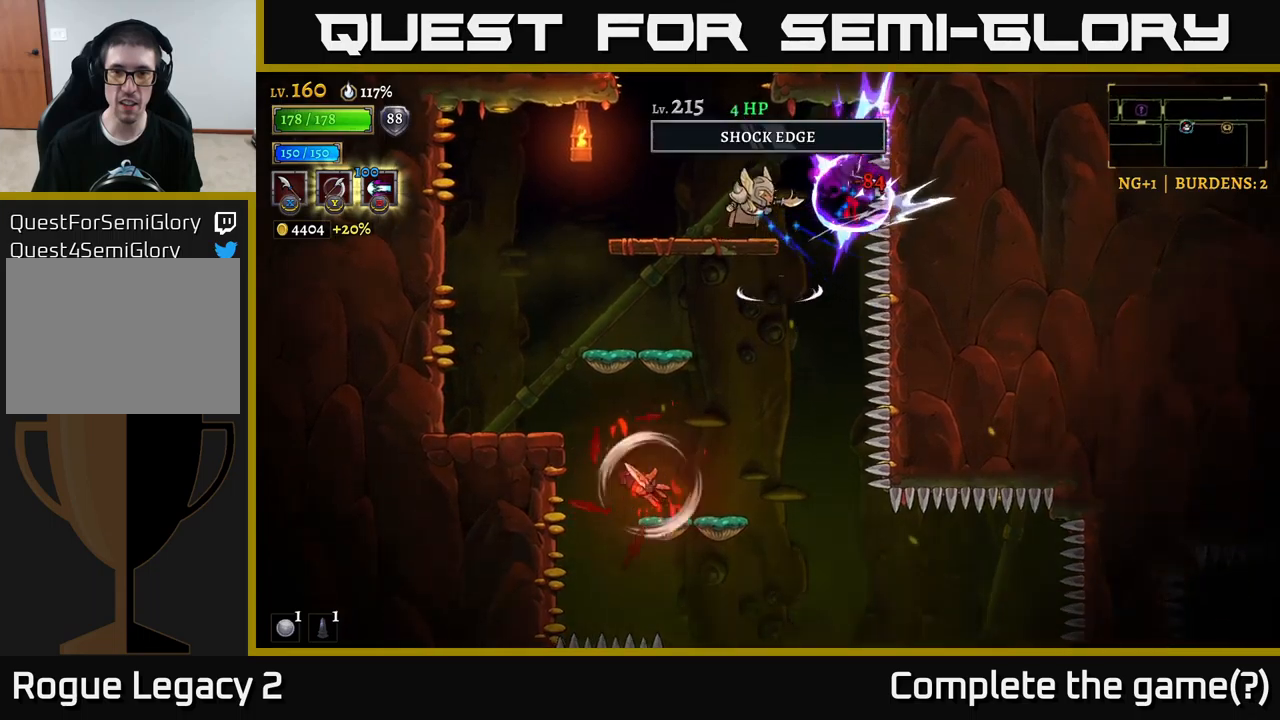
{"buttons": [], "left_stick": "center", "right_stick": "center", "events": [[67, "X", "up"], [234, "A", "up"], [334, "left_stick", "center"], [384, "left_stick", "right"], [450, "left_stick", "center"]]}
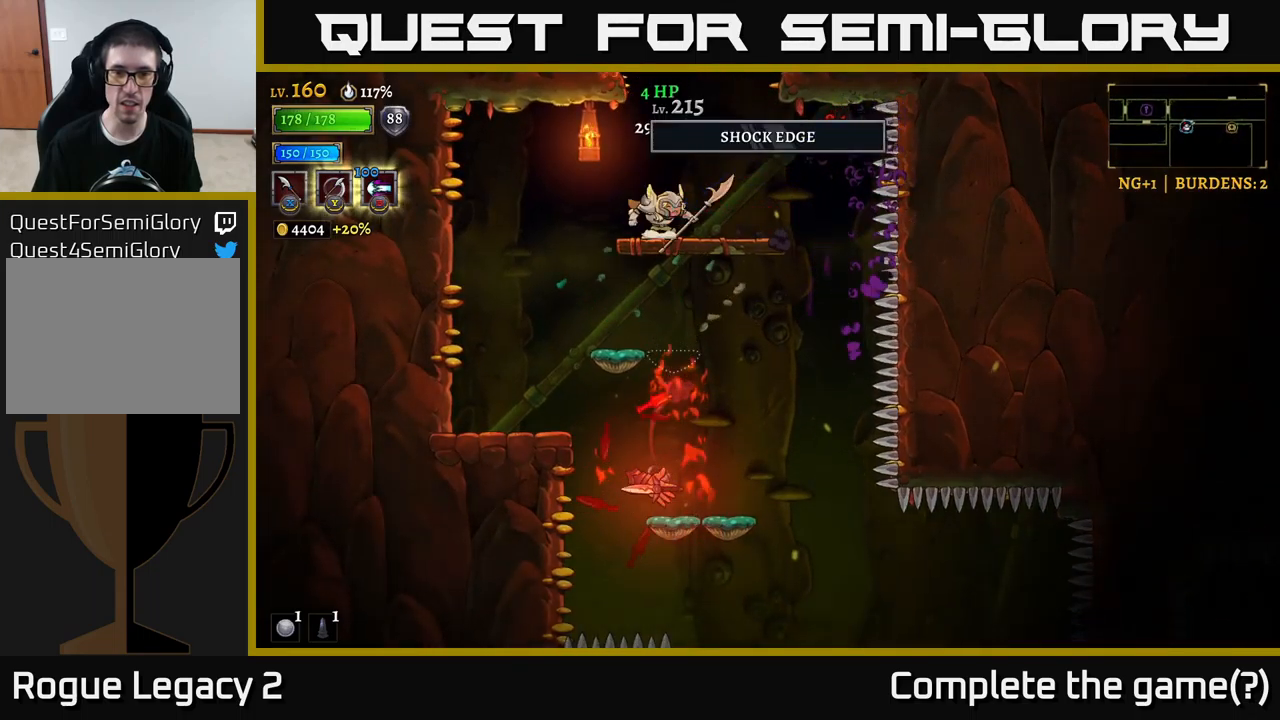
{"buttons": [], "left_stick": "left", "right_stick": "center", "events": [[50, "left_stick", "left"]]}
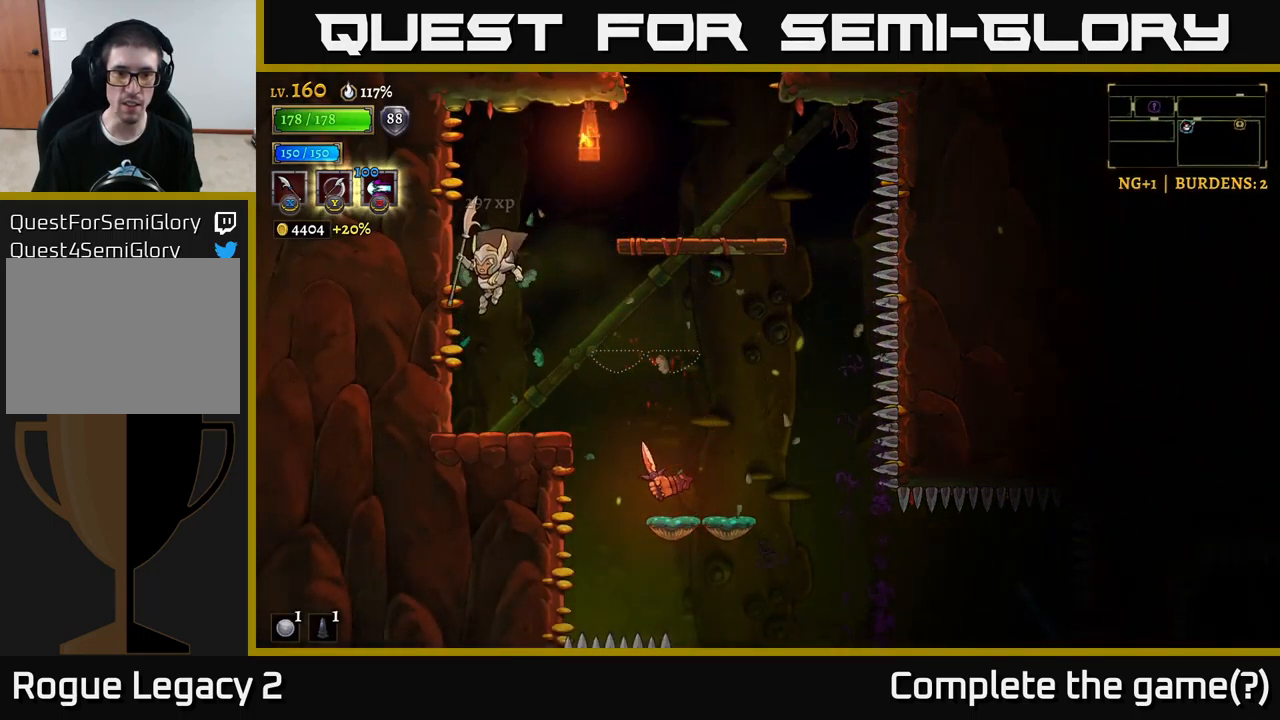
{"buttons": [], "left_stick": "center", "right_stick": "center", "events": [[67, "left_stick", "right"], [117, "X", "down"], [200, "left_stick", "center"], [267, "X", "up"]]}
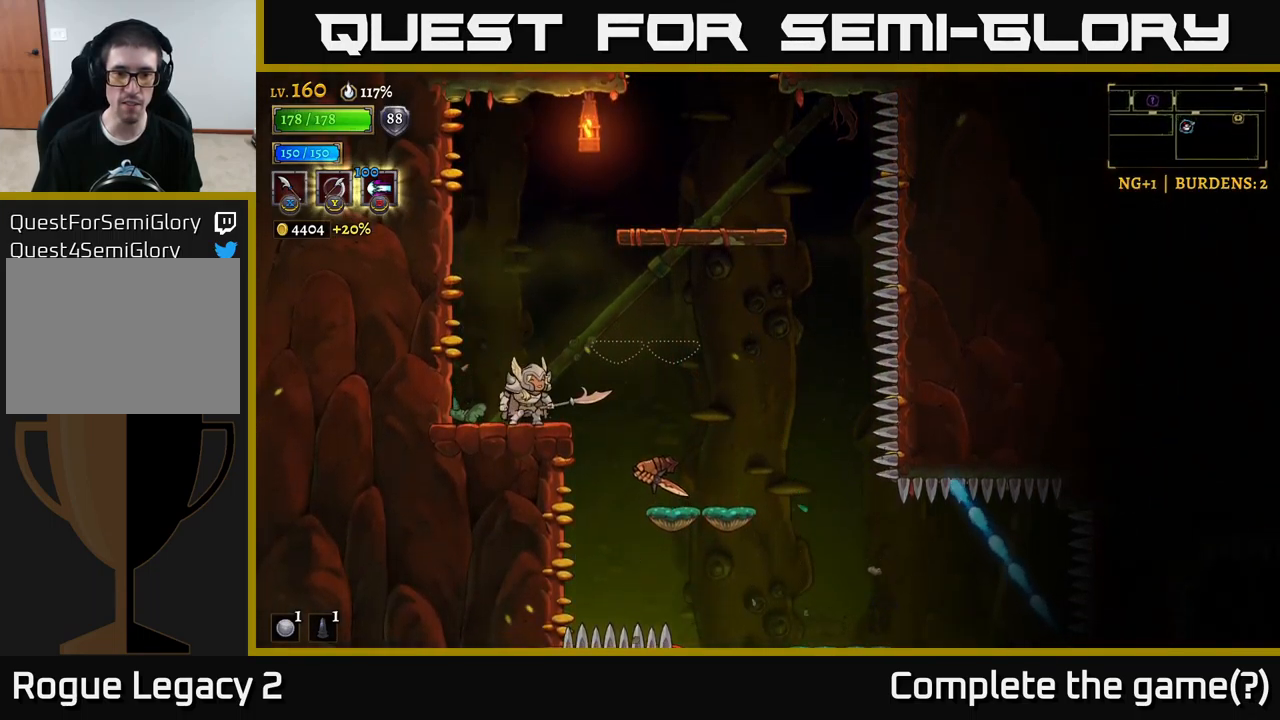
{"buttons": [], "left_stick": "center", "right_stick": "center", "events": [[134, "X", "down"], [334, "X", "up"]]}
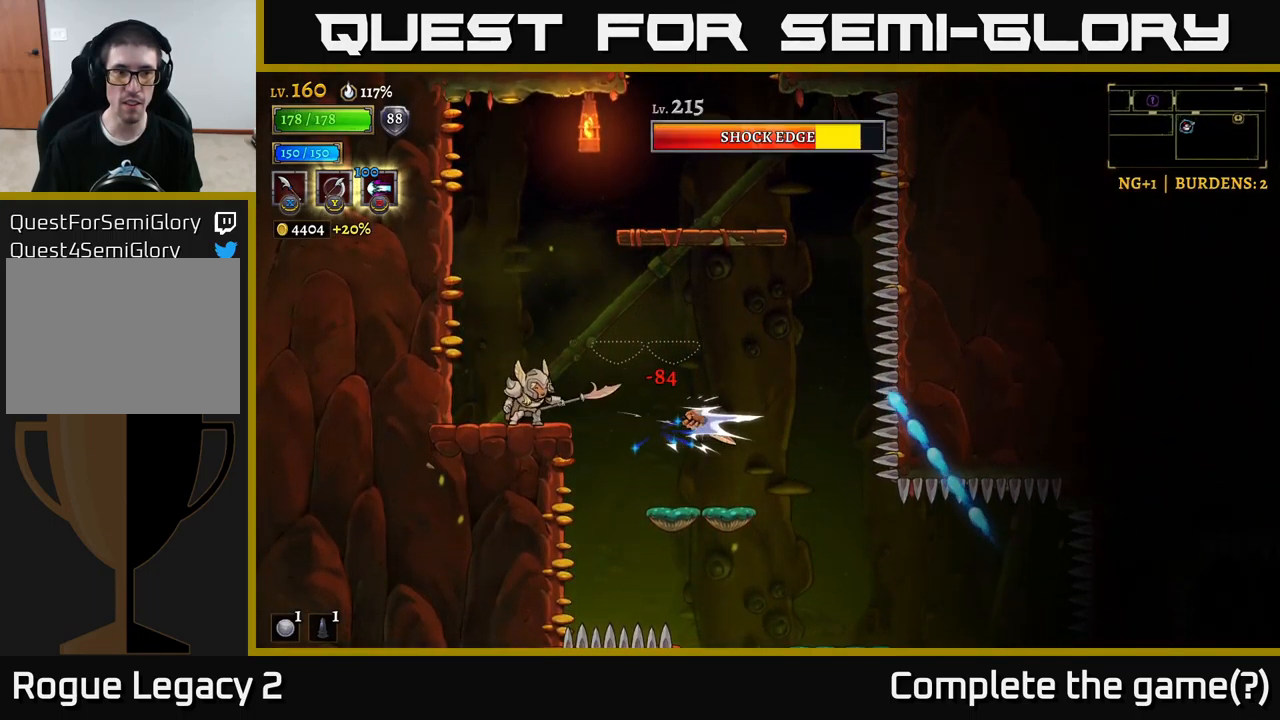
{"buttons": [], "left_stick": "center", "right_stick": "center", "events": [[67, "left_stick", "right"], [150, "X", "down"], [217, "left_stick", "center"], [334, "X", "up"]]}
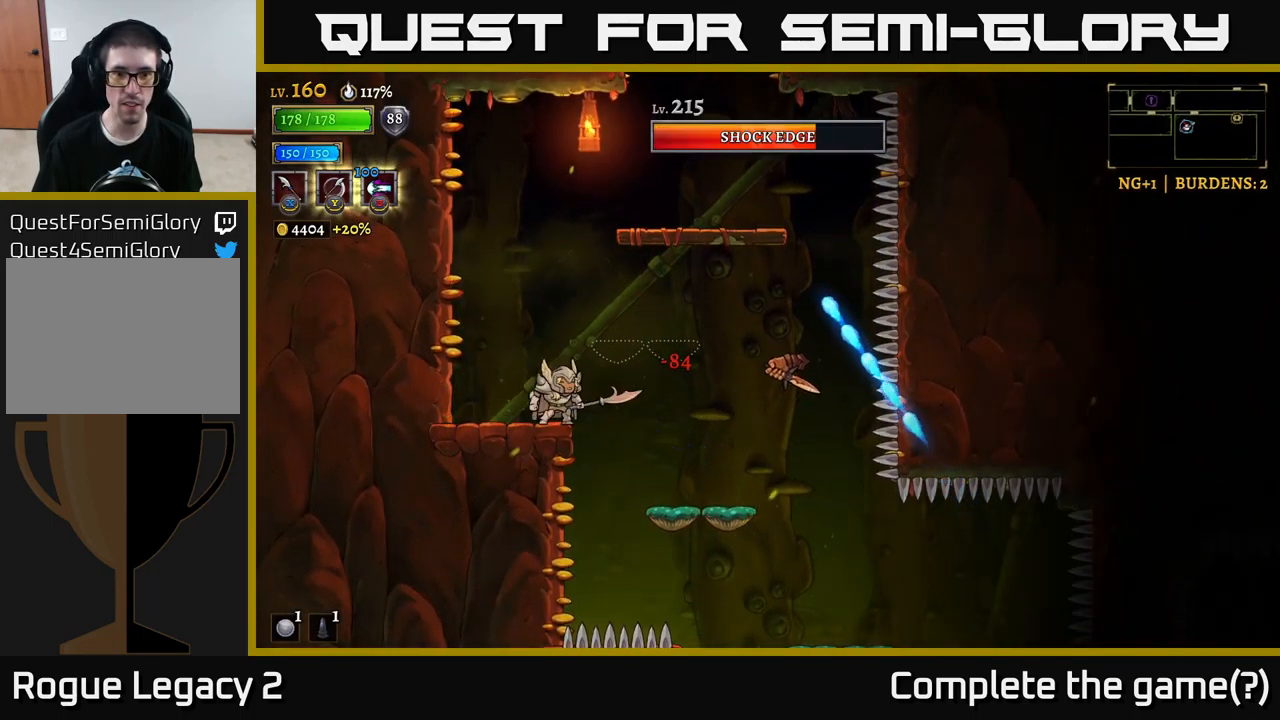
{"buttons": [], "left_stick": "center", "right_stick": "center", "events": [[184, "left_stick", "right"], [200, "A", "down"], [250, "A", "up"], [300, "X", "down"], [417, "X", "up"], [450, "left_stick", "center"]]}
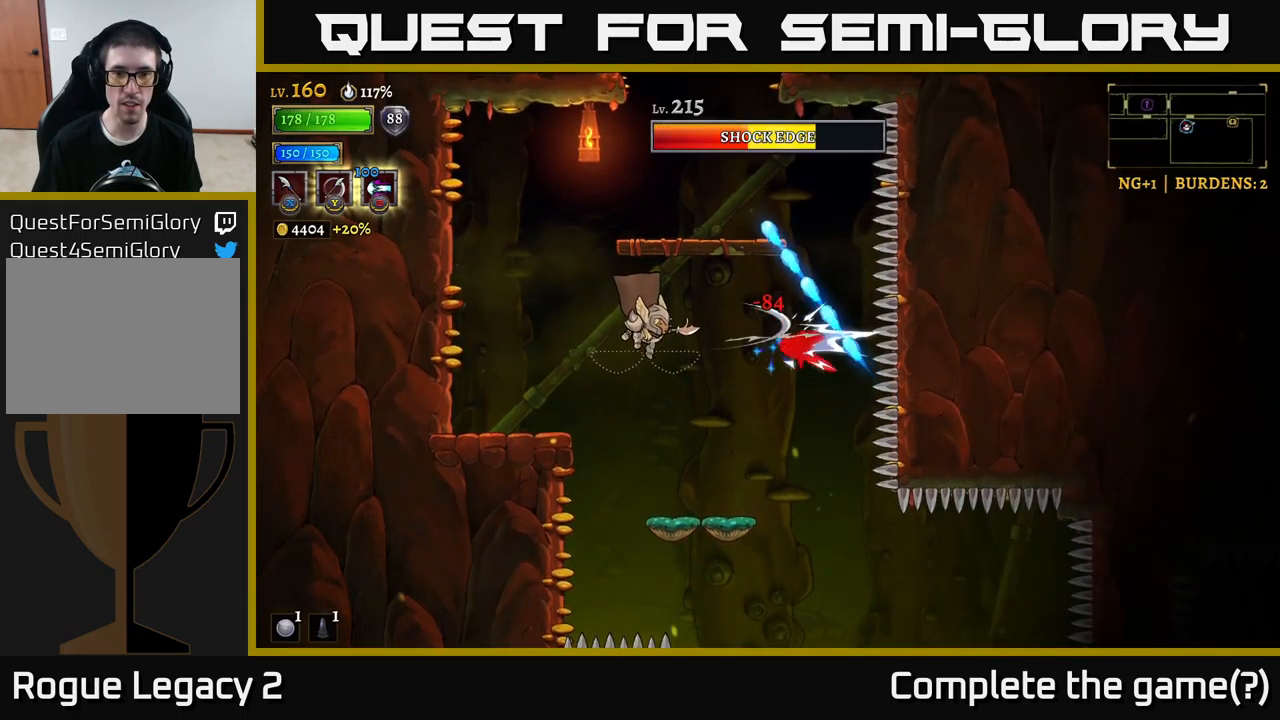
{"buttons": [], "left_stick": "center", "right_stick": "center", "events": [[200, "A", "down"], [200, "left_stick", "right"], [217, "X", "down"], [334, "X", "up"], [334, "left_stick", "center"], [367, "A", "up"]]}
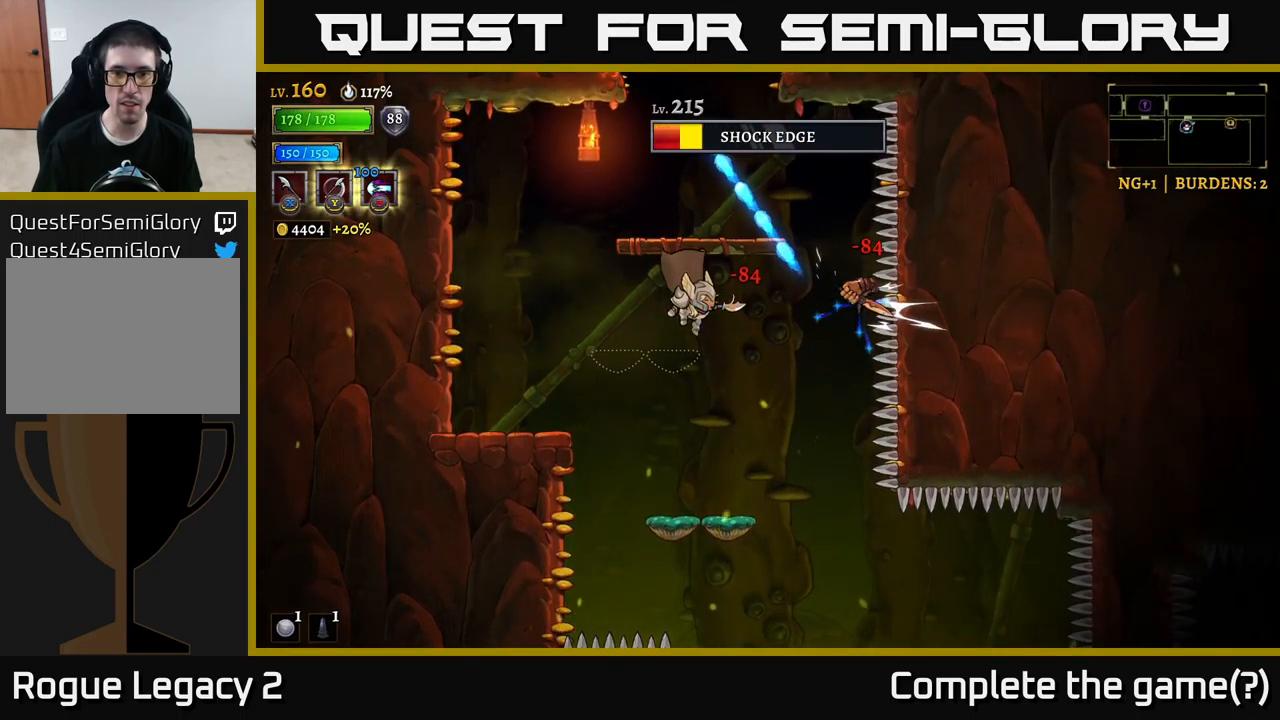
{"buttons": ["A", "X"], "left_stick": "right", "right_stick": "center", "events": [[267, "A", "down"], [367, "left_stick", "right"], [384, "X", "down"]]}
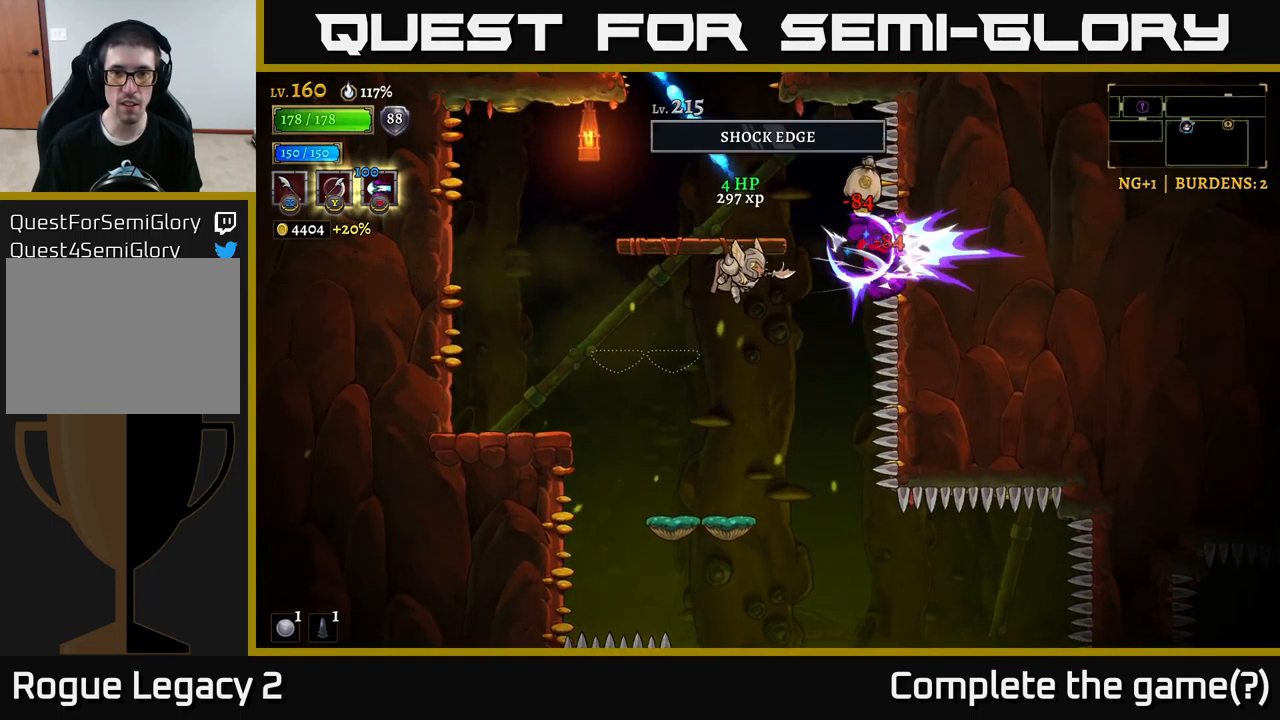
{"buttons": [], "left_stick": "center", "right_stick": "center", "events": [[34, "X", "up"], [67, "A", "up"], [67, "left_stick", "left"], [200, "left_stick", "center"], [284, "left_stick", "right"], [384, "left_stick", "center"]]}
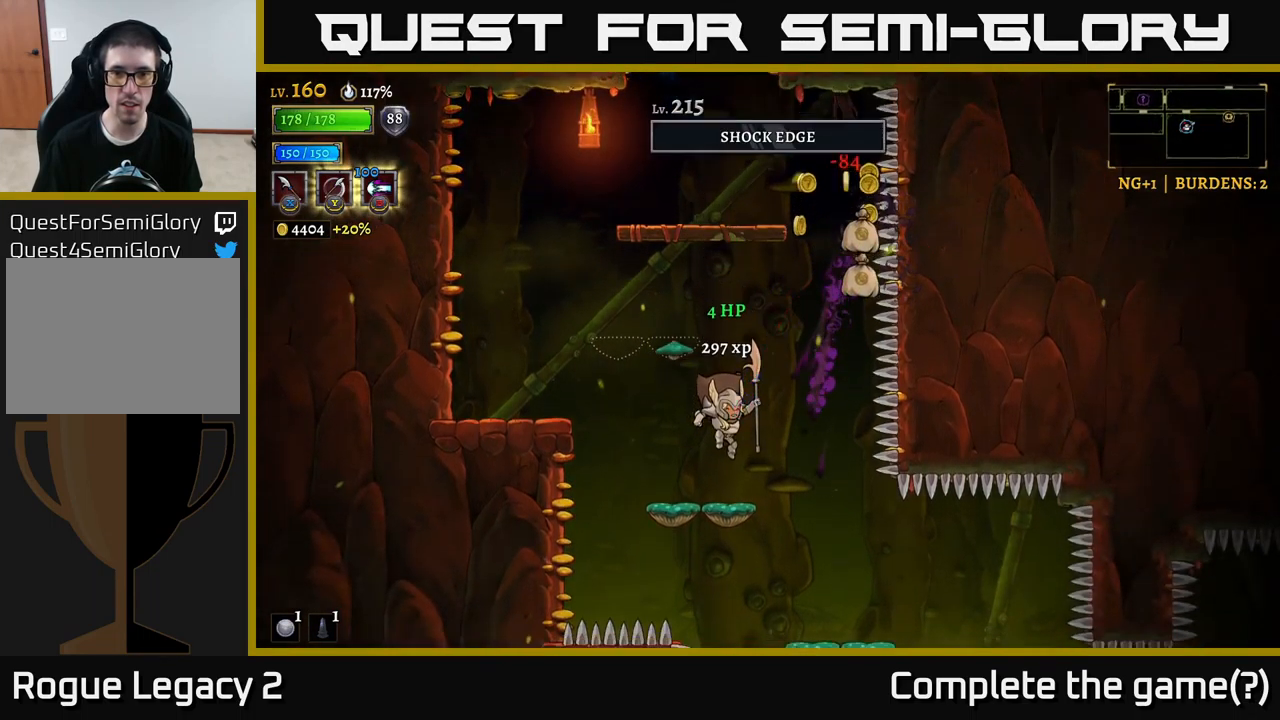
{"buttons": [], "left_stick": "center", "right_stick": "center", "events": [[134, "left_stick", "right"], [467, "left_stick", "center"]]}
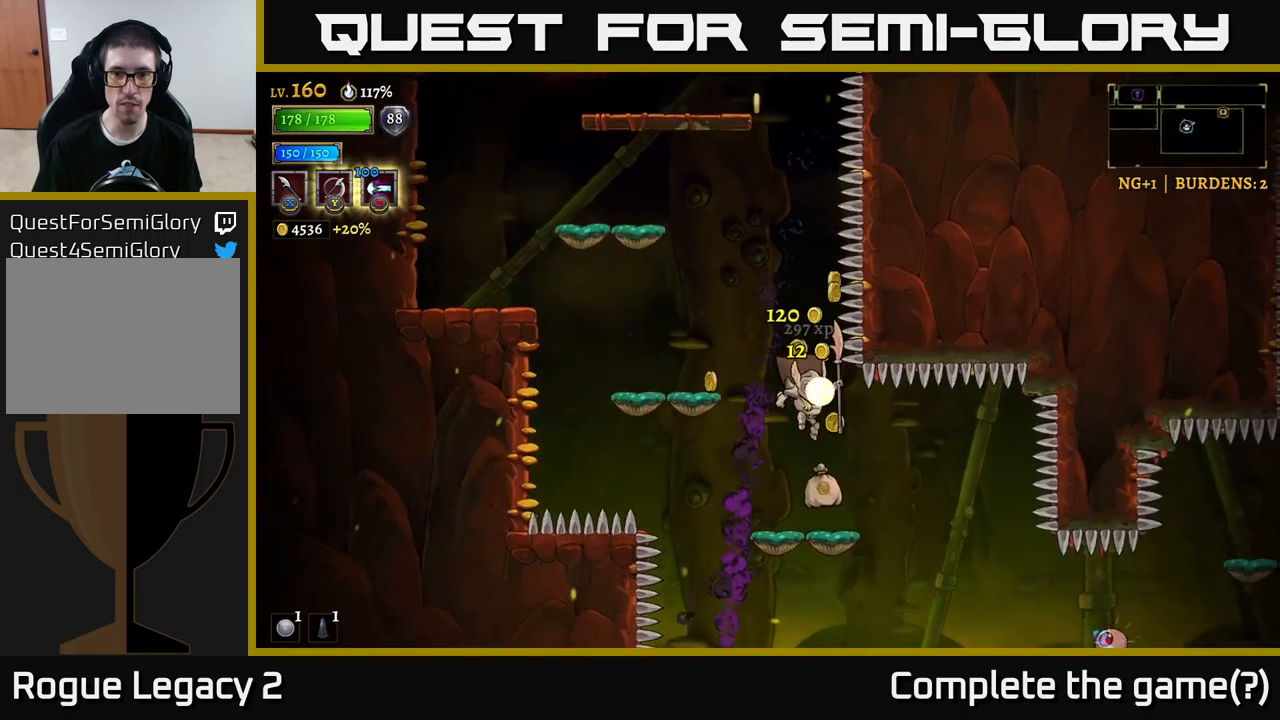
{"buttons": [], "left_stick": "center", "right_stick": "center", "events": []}
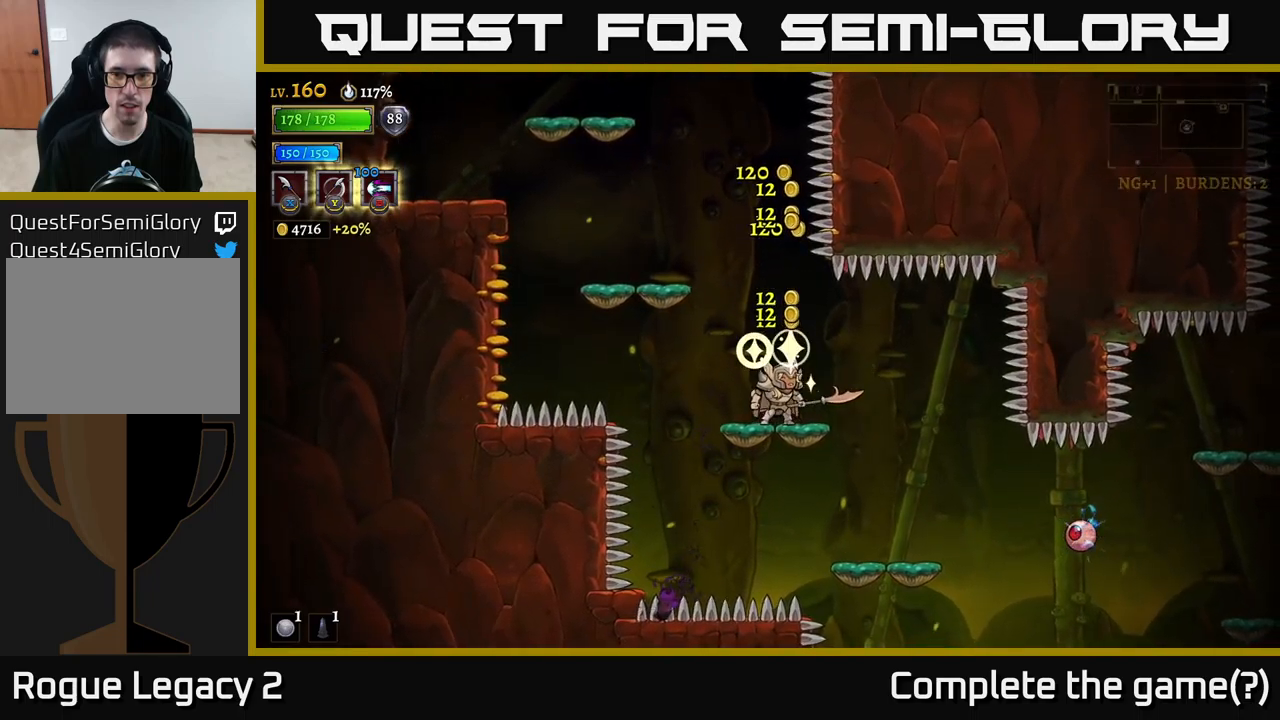
{"buttons": ["X"], "left_stick": "right", "right_stick": "center", "events": [[50, "left_stick", "right"], [467, "X", "down"]]}
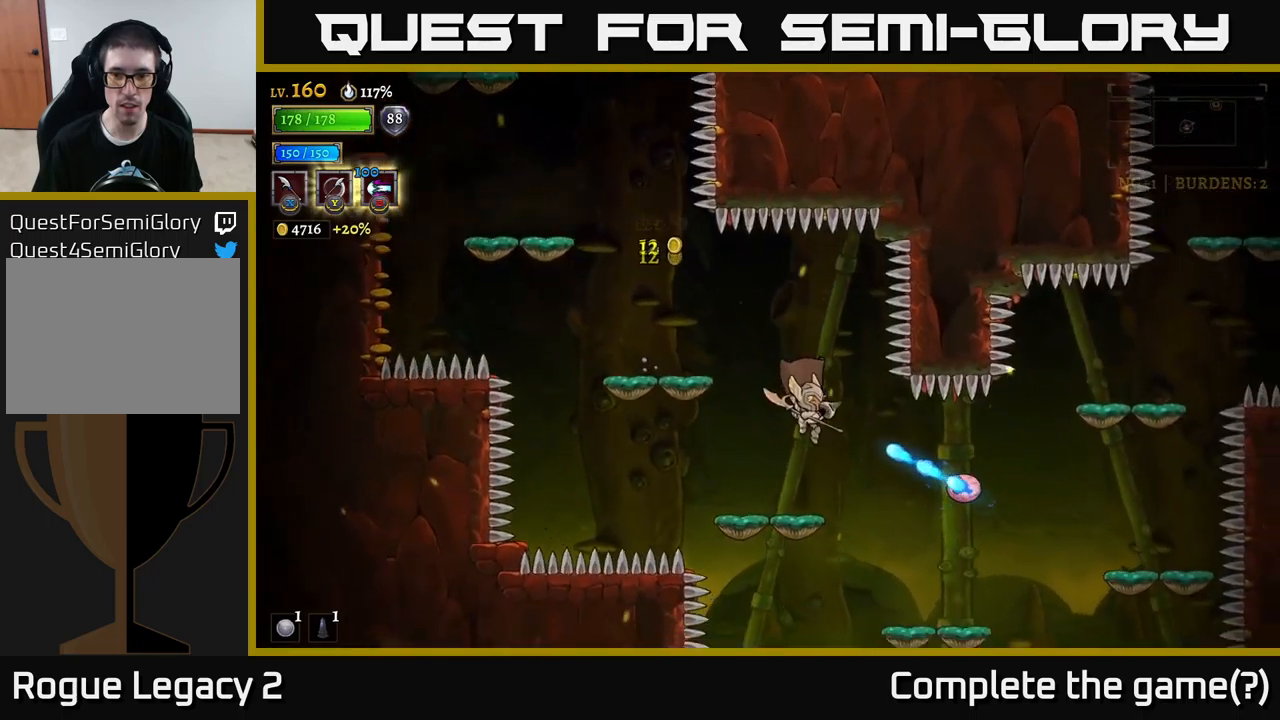
{"buttons": ["X"], "left_stick": "center", "right_stick": "center", "events": [[17, "left_stick", "center"], [167, "X", "up"], [400, "X", "down"]]}
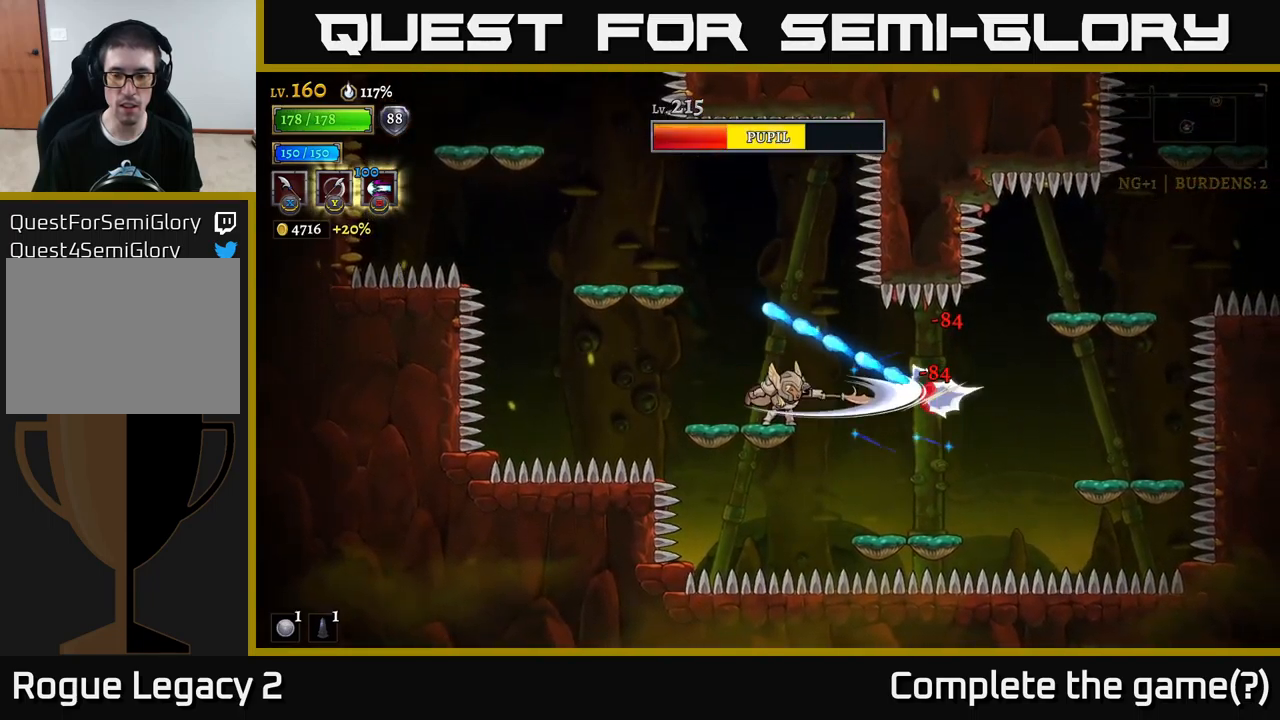
{"buttons": ["X"], "left_stick": "center", "right_stick": "center", "events": [[83, "X", "up"], [350, "X", "down"]]}
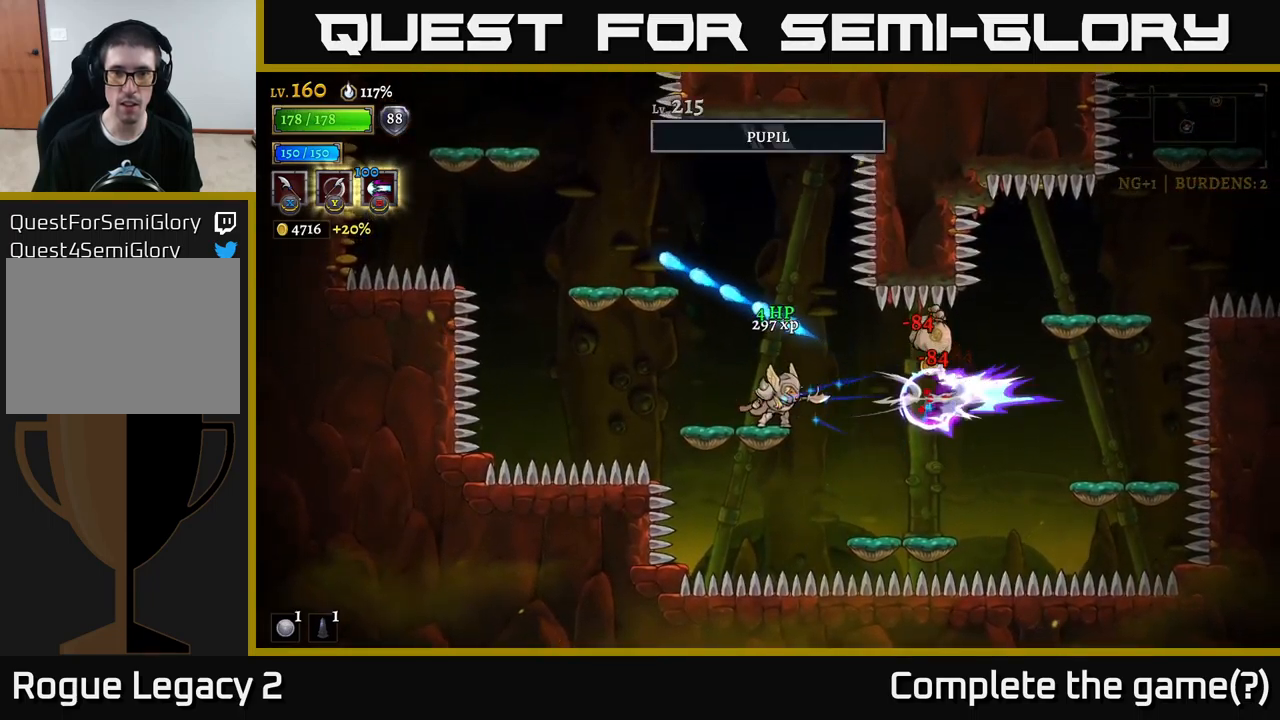
{"buttons": [], "left_stick": "right", "right_stick": "center", "events": [[83, "X", "up"], [267, "left_stick", "right"]]}
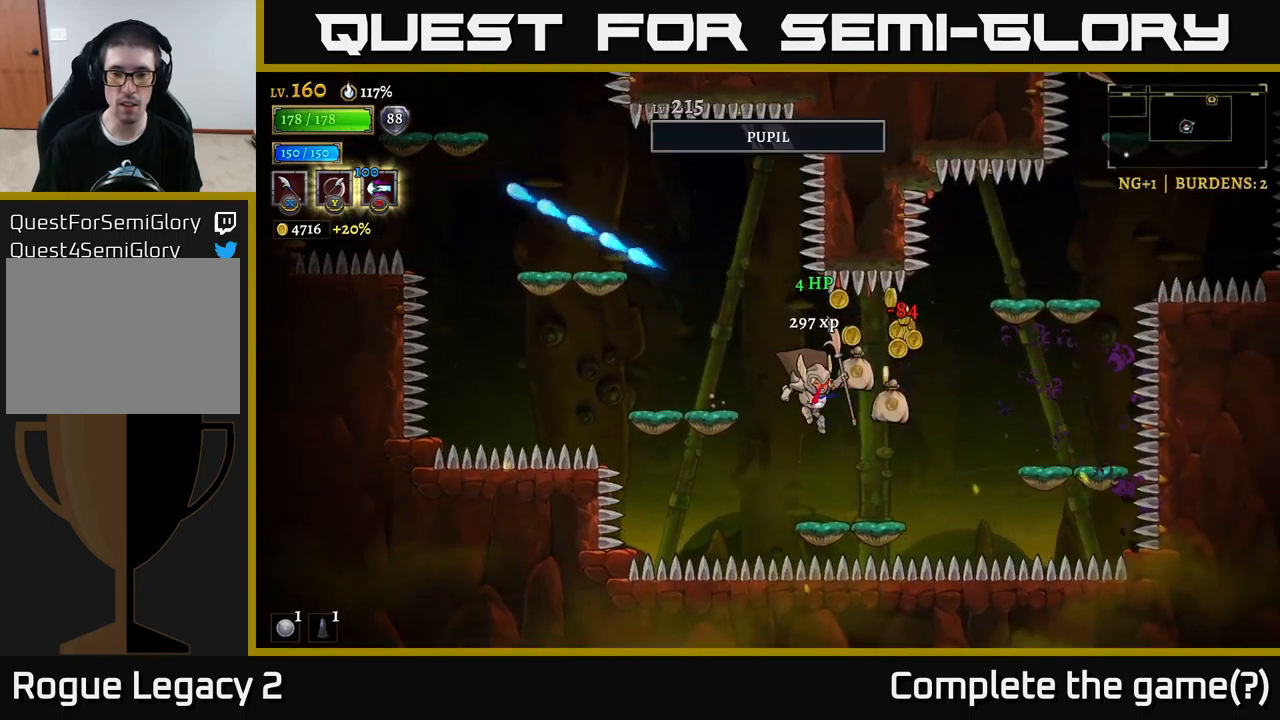
{"buttons": [], "left_stick": "center", "right_stick": "center", "events": [[150, "left_stick", "center"], [267, "left_stick", "right"], [350, "left_stick", "center"]]}
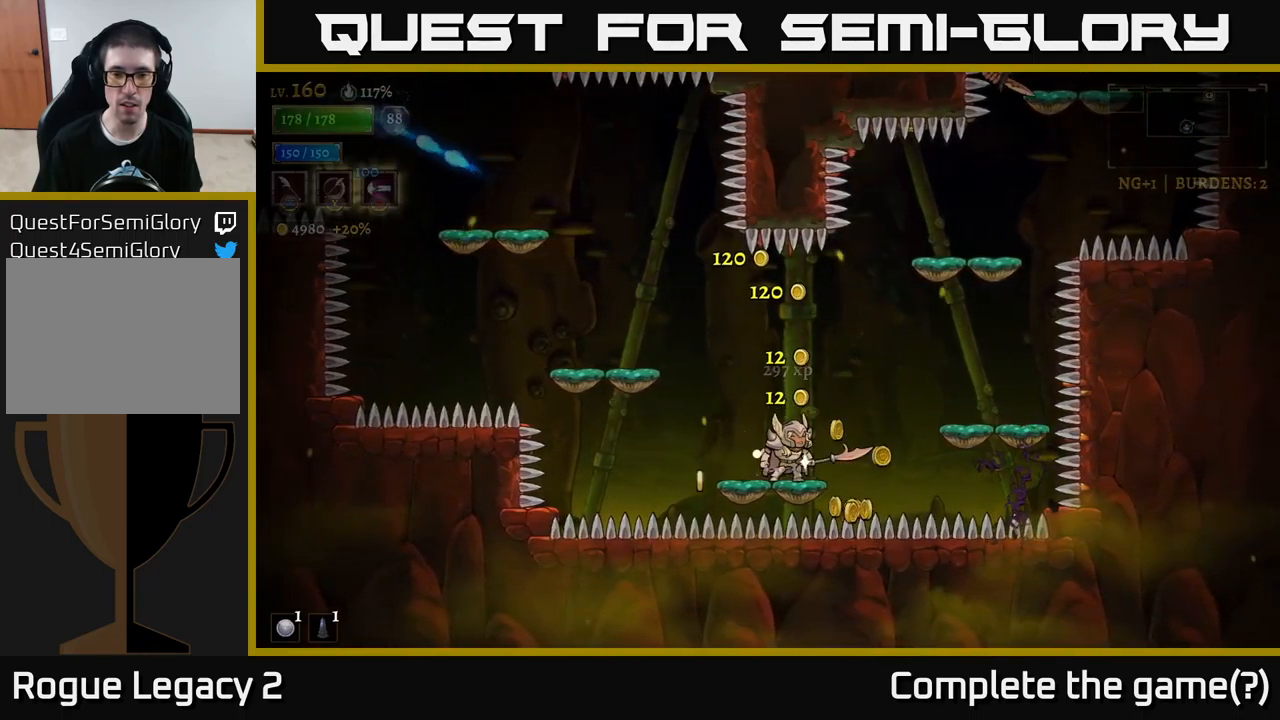
{"buttons": [], "left_stick": "center", "right_stick": "center", "events": [[67, "left_stick", "left"], [183, "left_stick", "center"], [250, "left_stick", "right"], [350, "left_stick", "center"]]}
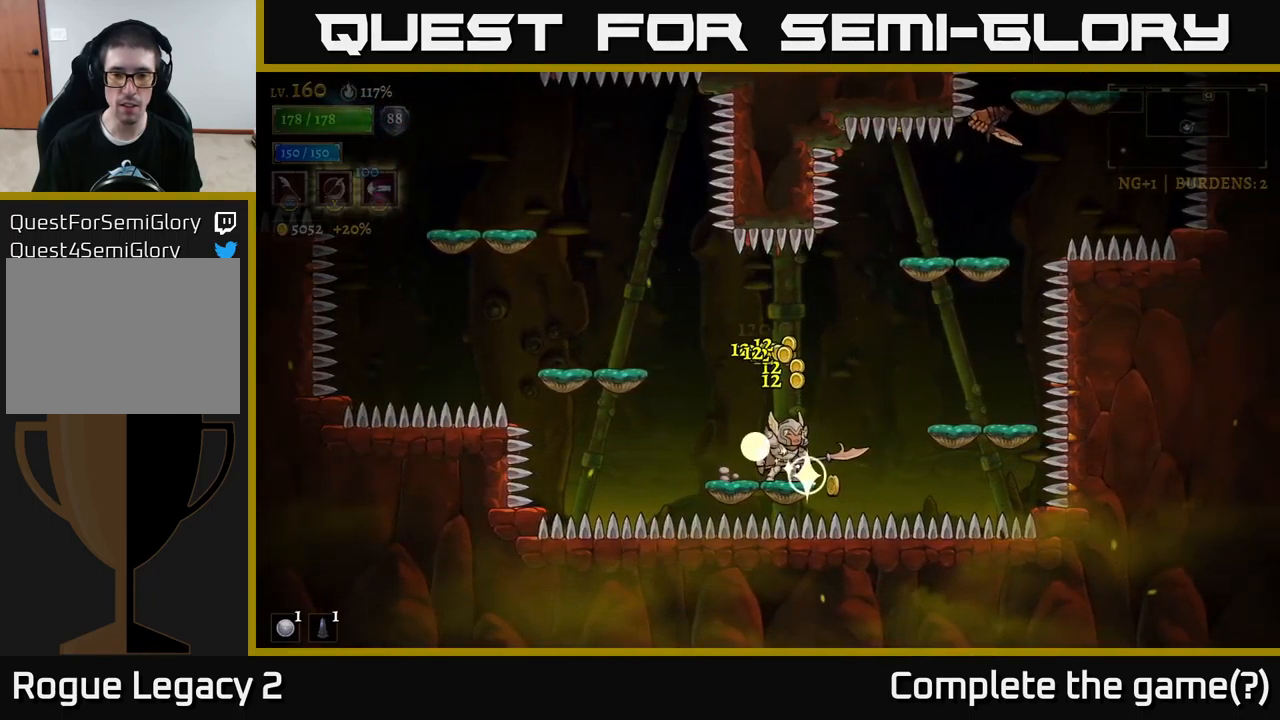
{"buttons": ["A"], "left_stick": "up-right", "right_stick": "center", "events": [[50, "left_stick", "right"], [233, "A", "down"], [467, "left_stick", "up-right"]]}
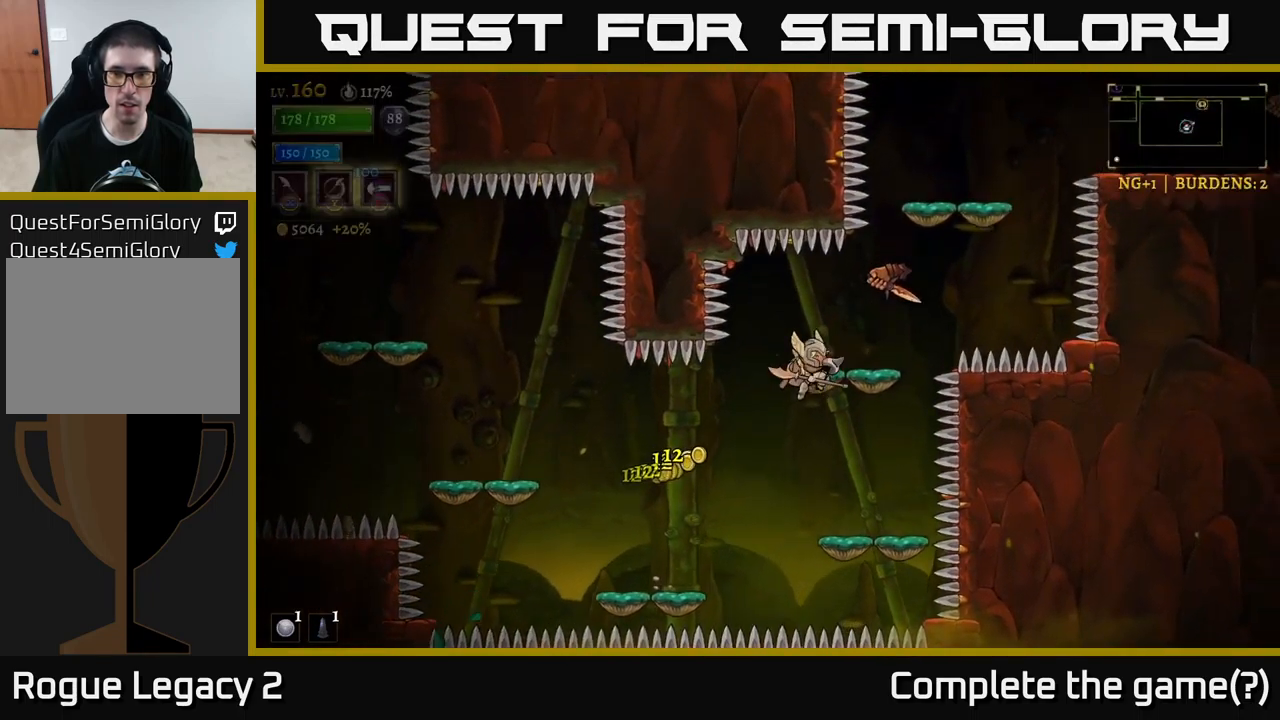
{"buttons": [], "left_stick": "up", "right_stick": "center", "events": [[33, "A", "up"], [50, "X", "down"], [150, "X", "up"], [200, "left_stick", "right"], [367, "left_stick", "up"]]}